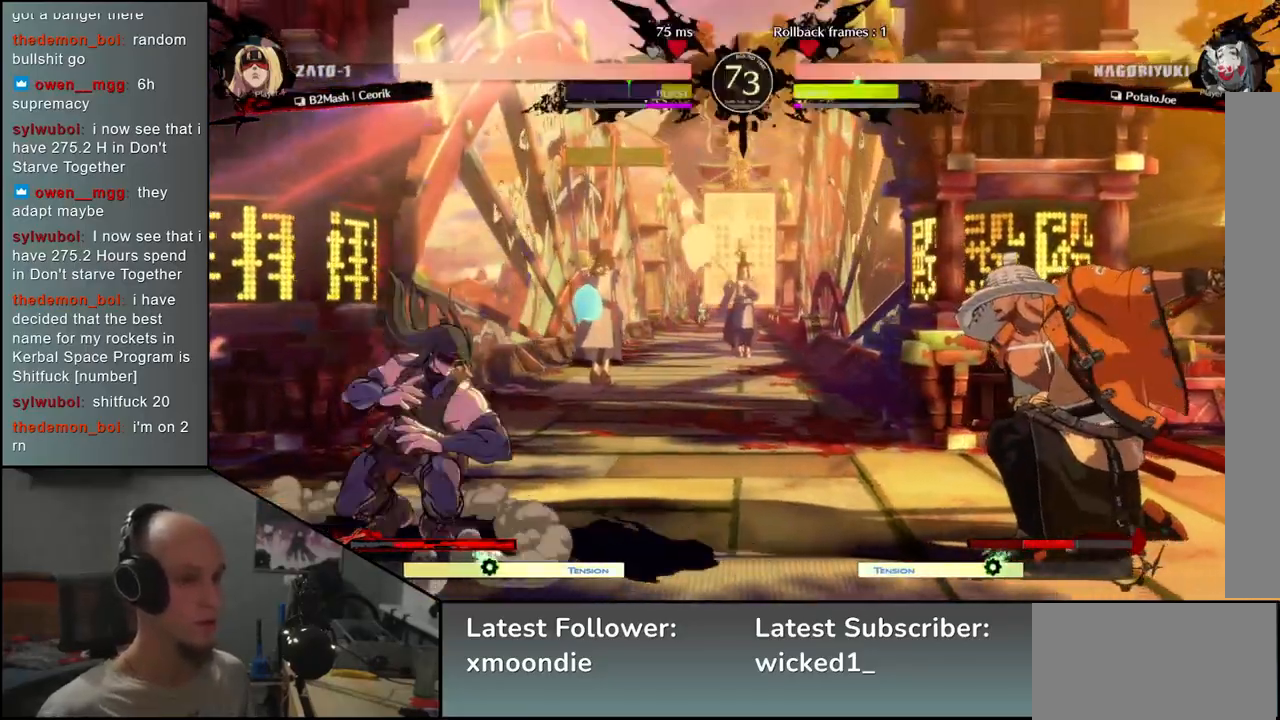
Gameplay with a controller (arcade stick); each line is a JSON object with the inputs held at the frame after it (dt_ms = milliseconds from this image to that frame). "events" lists button and stick changes between this image and that frame as [ms after this image, input, new state], when the widget could be followed in between. Not read: L3 R3 other_buttons.
{"dt_ms": 500, "buttons": [], "left_stick": "right", "events": []}
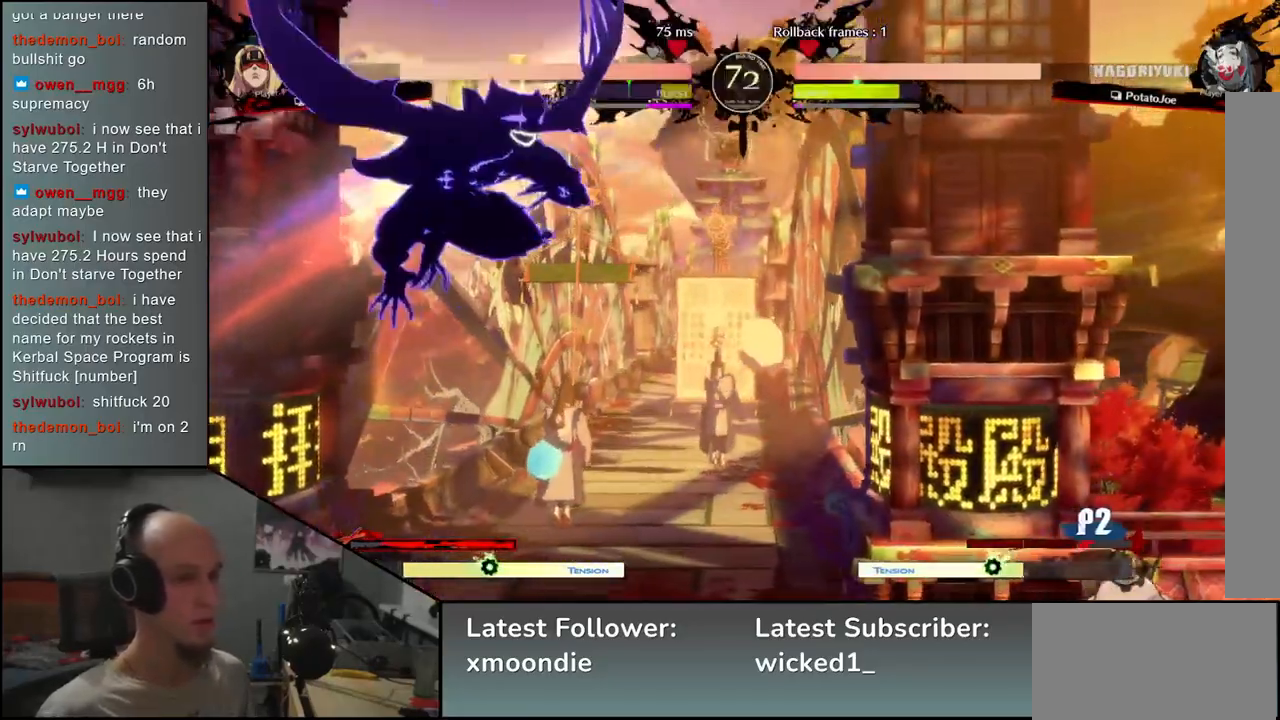
{"dt_ms": 500, "buttons": [], "left_stick": "right", "events": []}
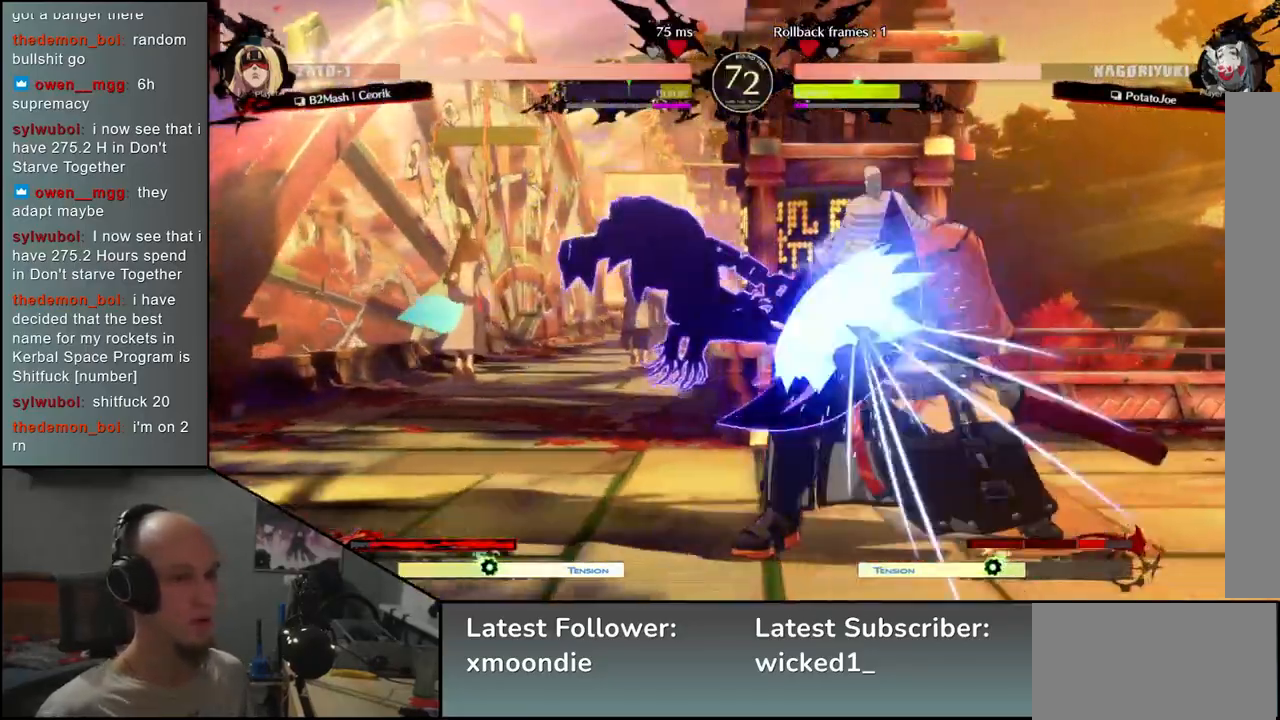
{"dt_ms": 500, "buttons": [], "left_stick": "down-right", "events": [[300, "left_stick", "down-right"]]}
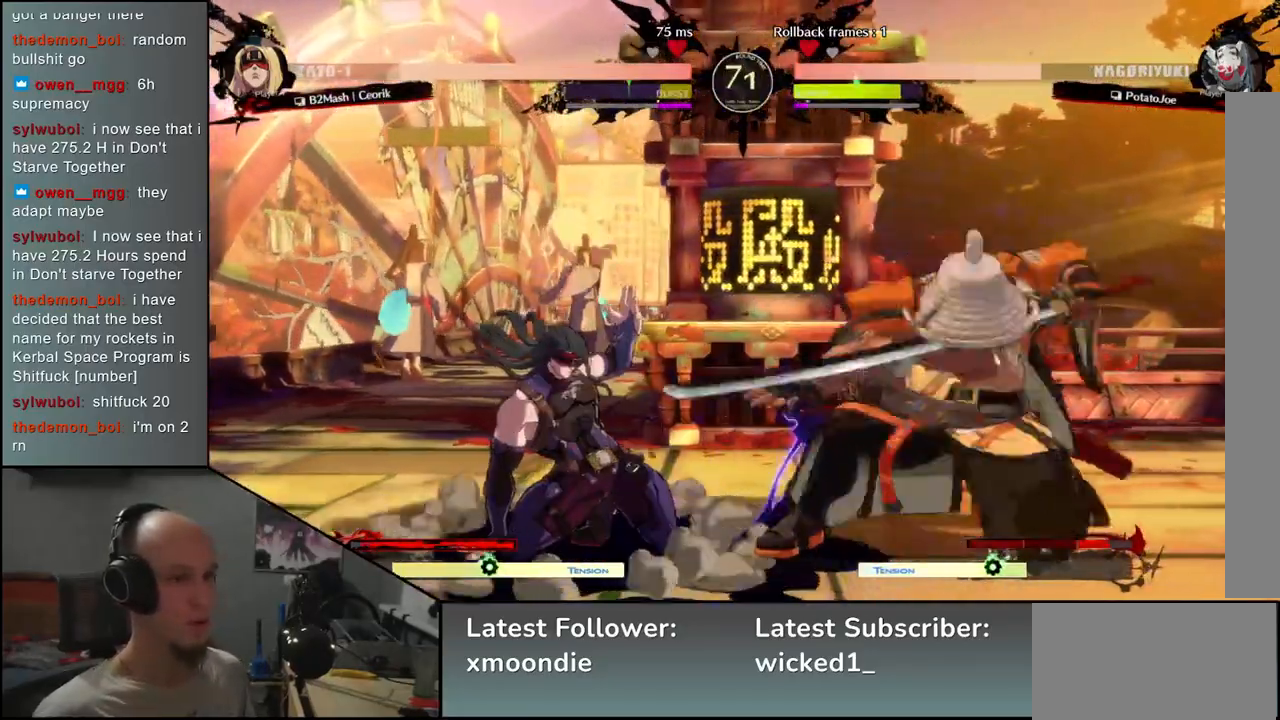
{"dt_ms": 500, "buttons": [], "left_stick": "down-right", "events": []}
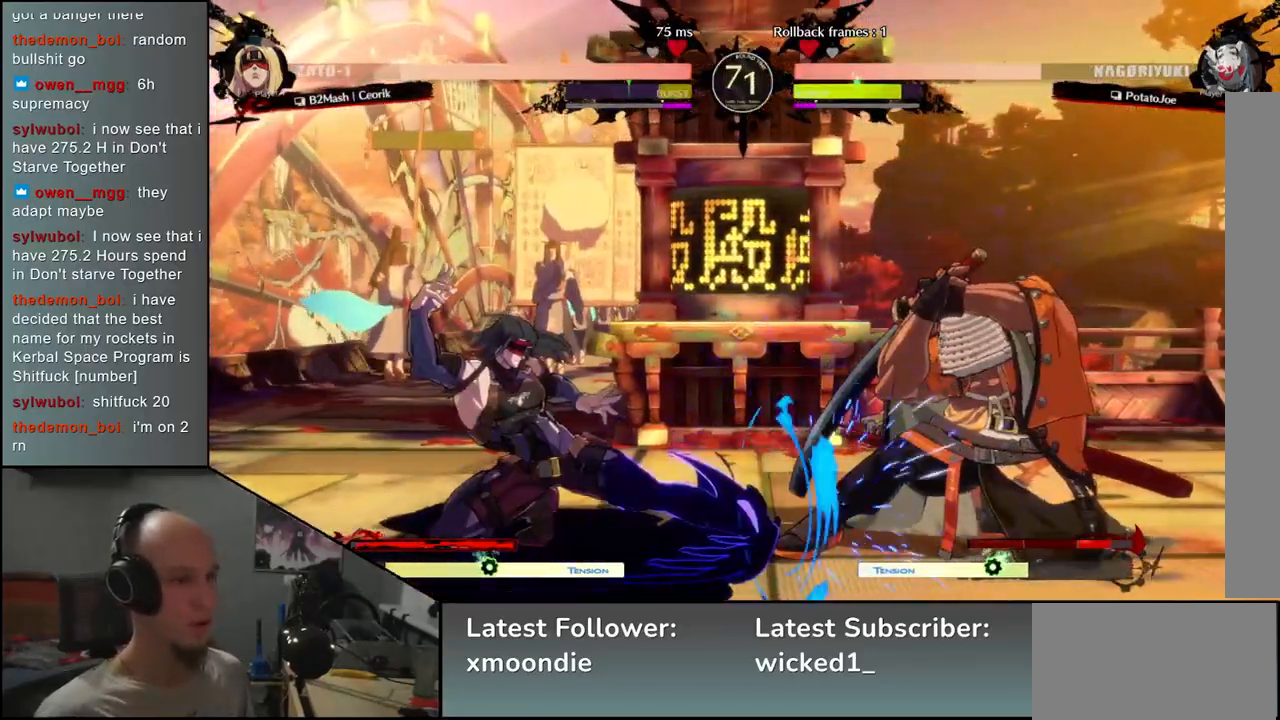
{"dt_ms": 500, "buttons": ["TRIANGLE"], "left_stick": "down-right", "events": [[300, "TRIANGLE", "down"], [383, "TRIANGLE", "up"], [483, "TRIANGLE", "down"]]}
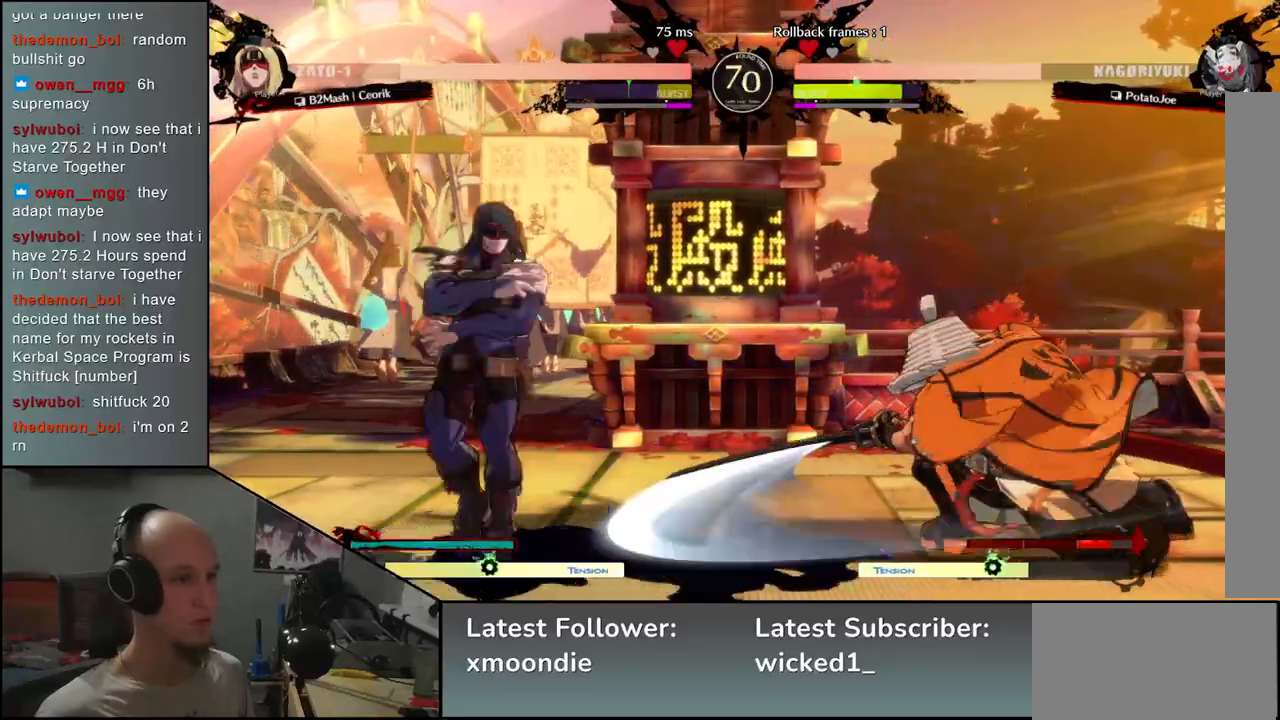
{"dt_ms": 500, "buttons": [], "left_stick": "center", "events": [[50, "TRIANGLE", "up"], [183, "left_stick", "center"], [217, "SQUARE", "down"], [283, "SQUARE", "up"], [383, "SQUARE", "down"], [450, "SQUARE", "up"]]}
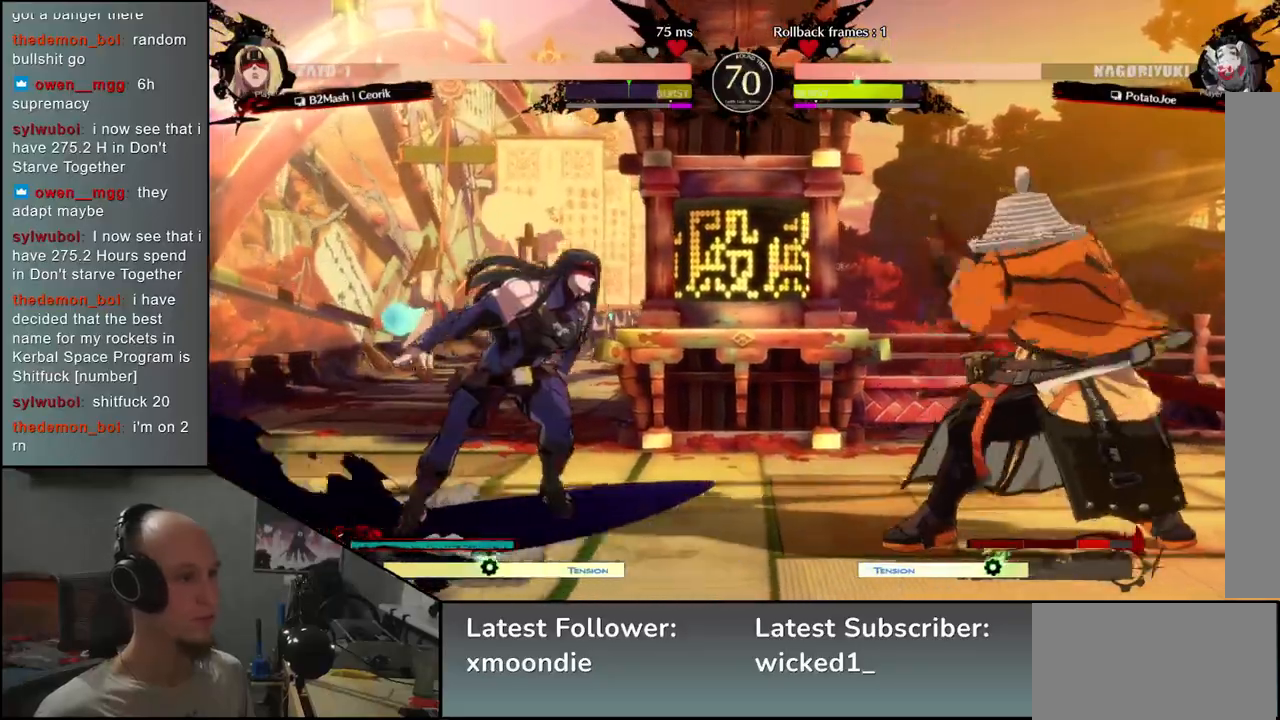
{"dt_ms": 500, "buttons": [], "left_stick": "center", "events": [[33, "SQUARE", "down"], [117, "SQUARE", "up"]]}
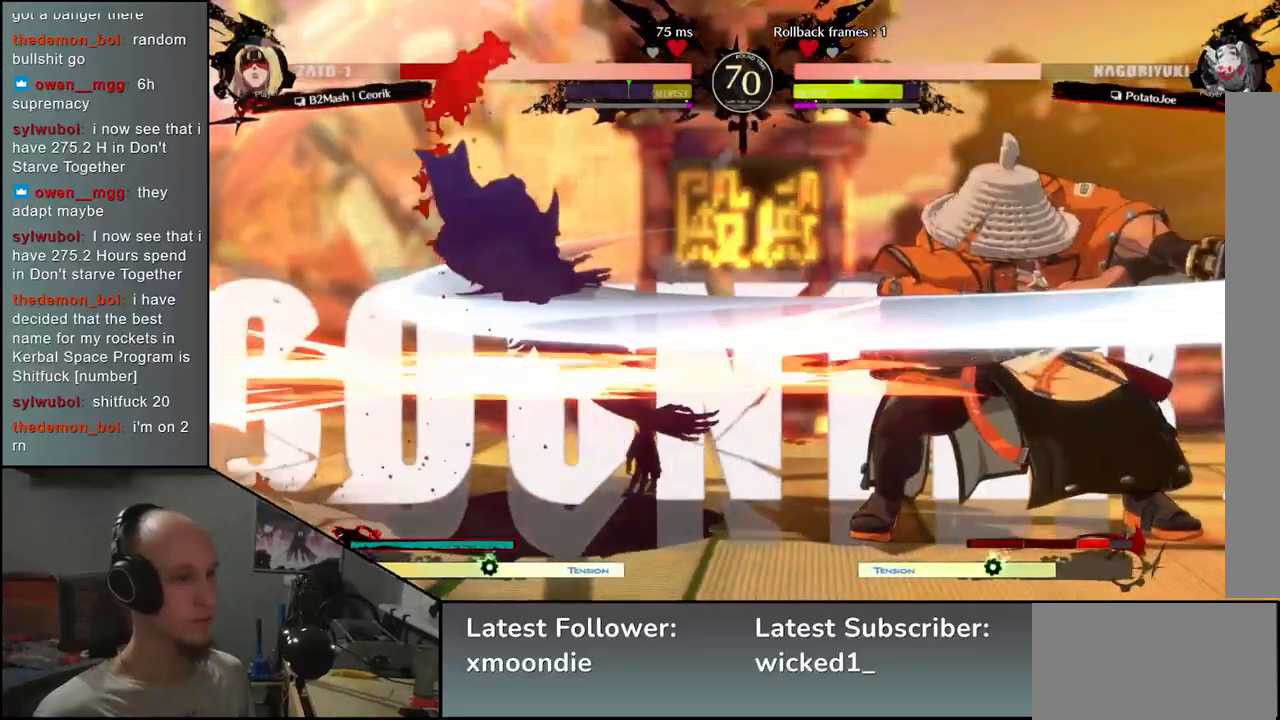
{"dt_ms": 500, "buttons": [], "left_stick": "right", "events": [[433, "left_stick", "right"]]}
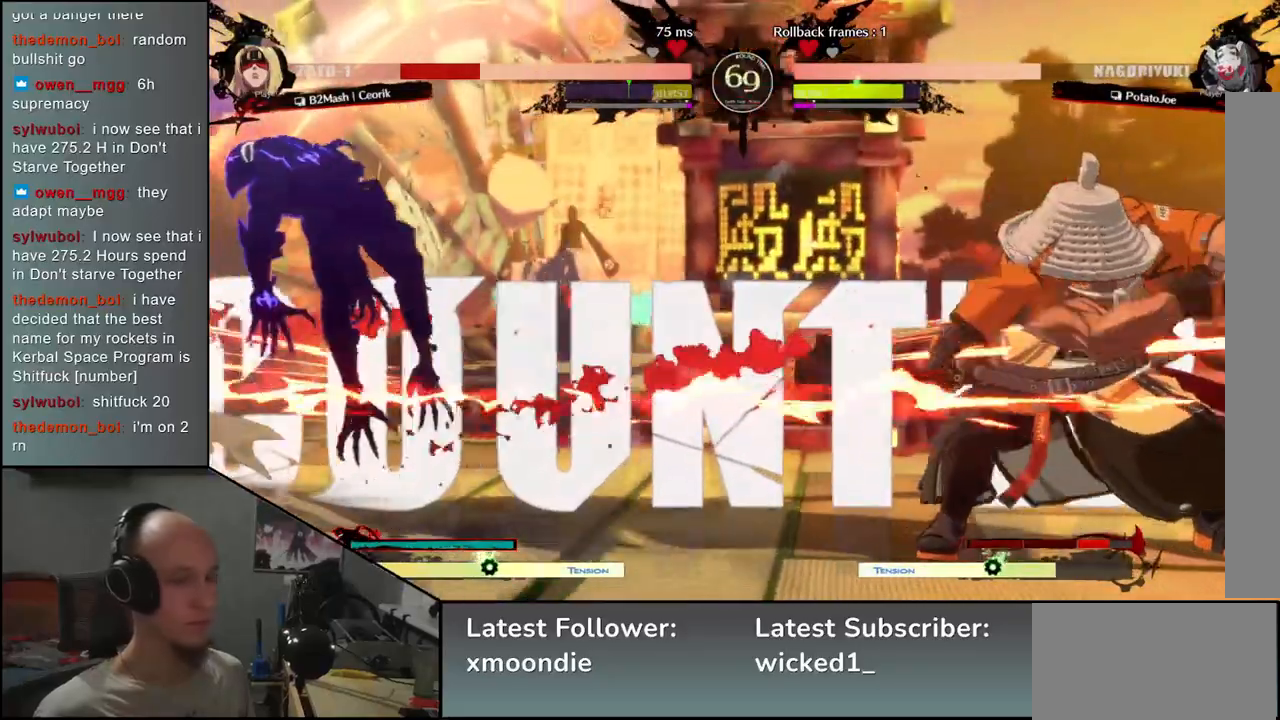
{"dt_ms": 500, "buttons": [], "left_stick": "center", "events": [[117, "left_stick", "down"], [200, "L2", "down"], [200, "left_stick", "left"], [267, "L2", "up"], [317, "left_stick", "center"]]}
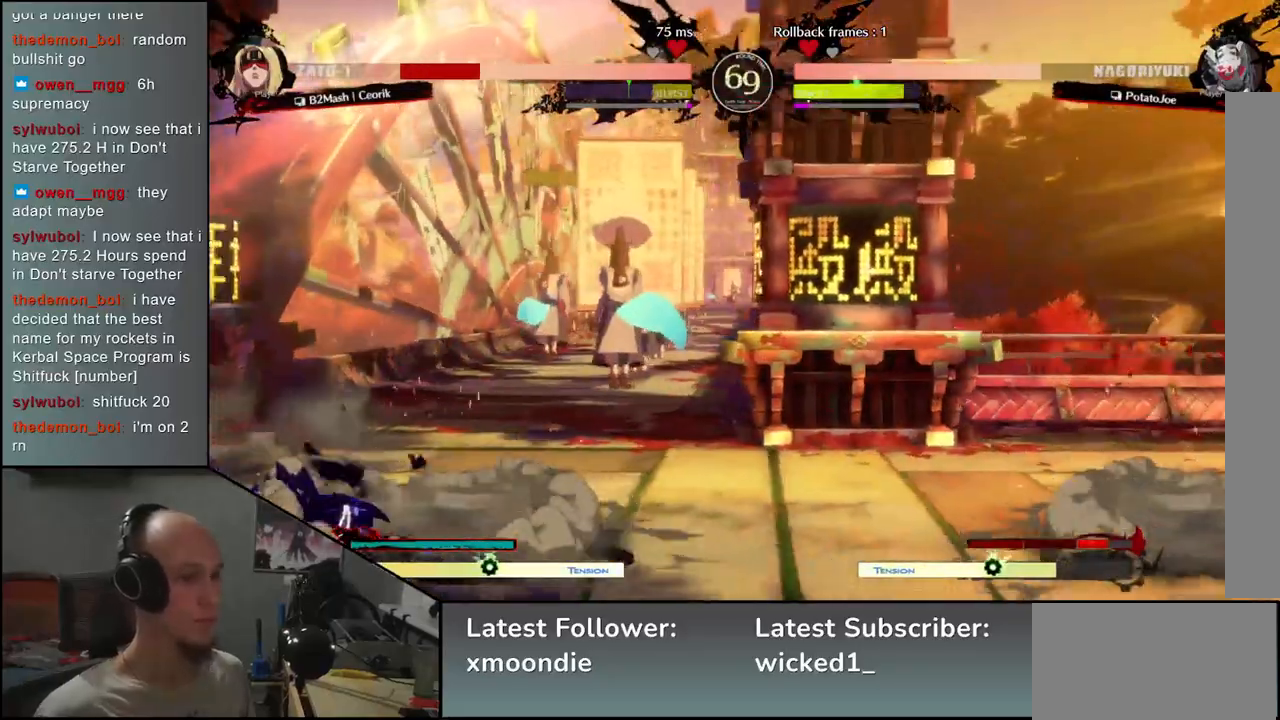
{"dt_ms": 500, "buttons": [], "left_stick": "left", "events": [[183, "left_stick", "right"], [400, "left_stick", "left"]]}
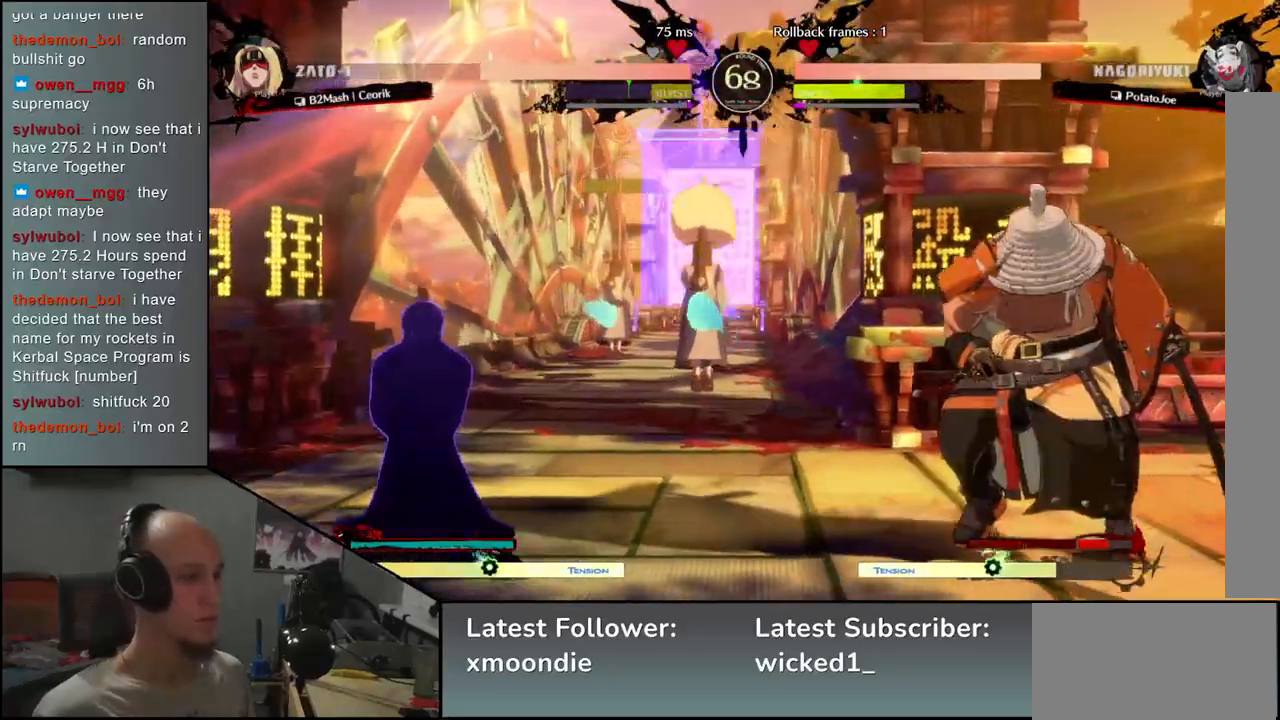
{"dt_ms": 500, "buttons": [], "left_stick": "center", "events": [[83, "left_stick", "center"], [150, "SQUARE", "down"], [250, "SQUARE", "up"]]}
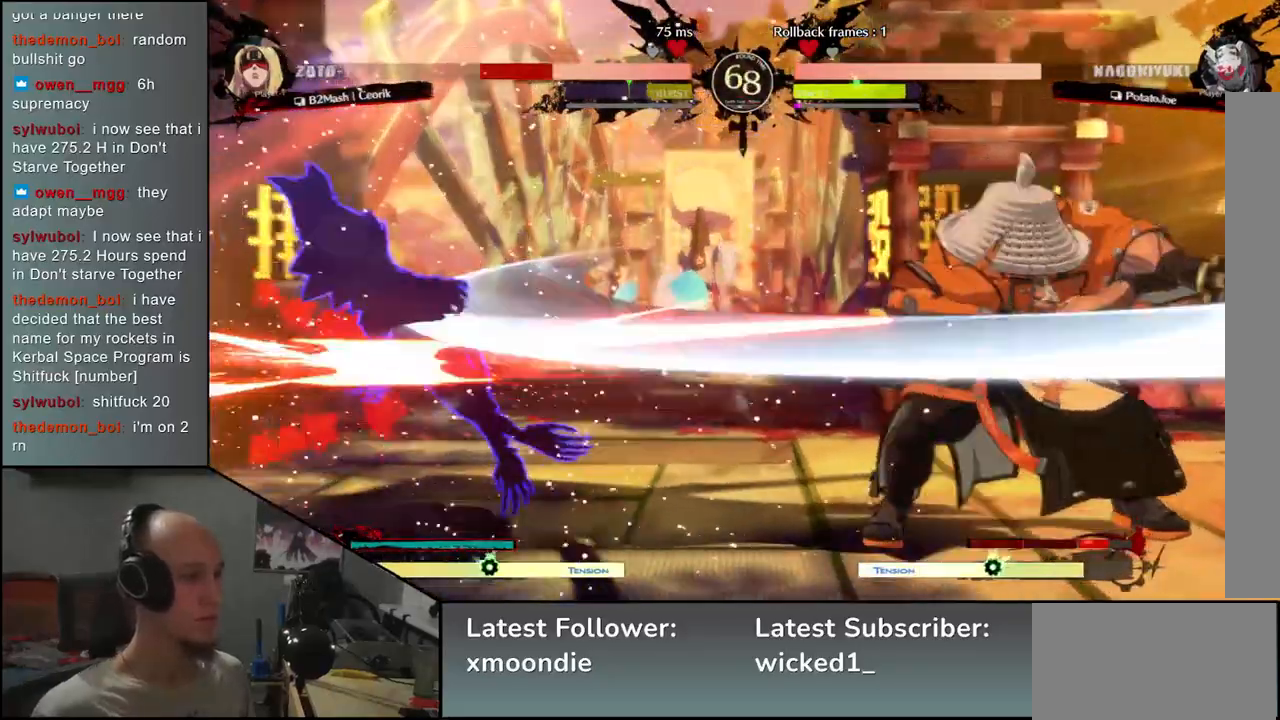
{"dt_ms": 500, "buttons": [], "left_stick": "center", "events": []}
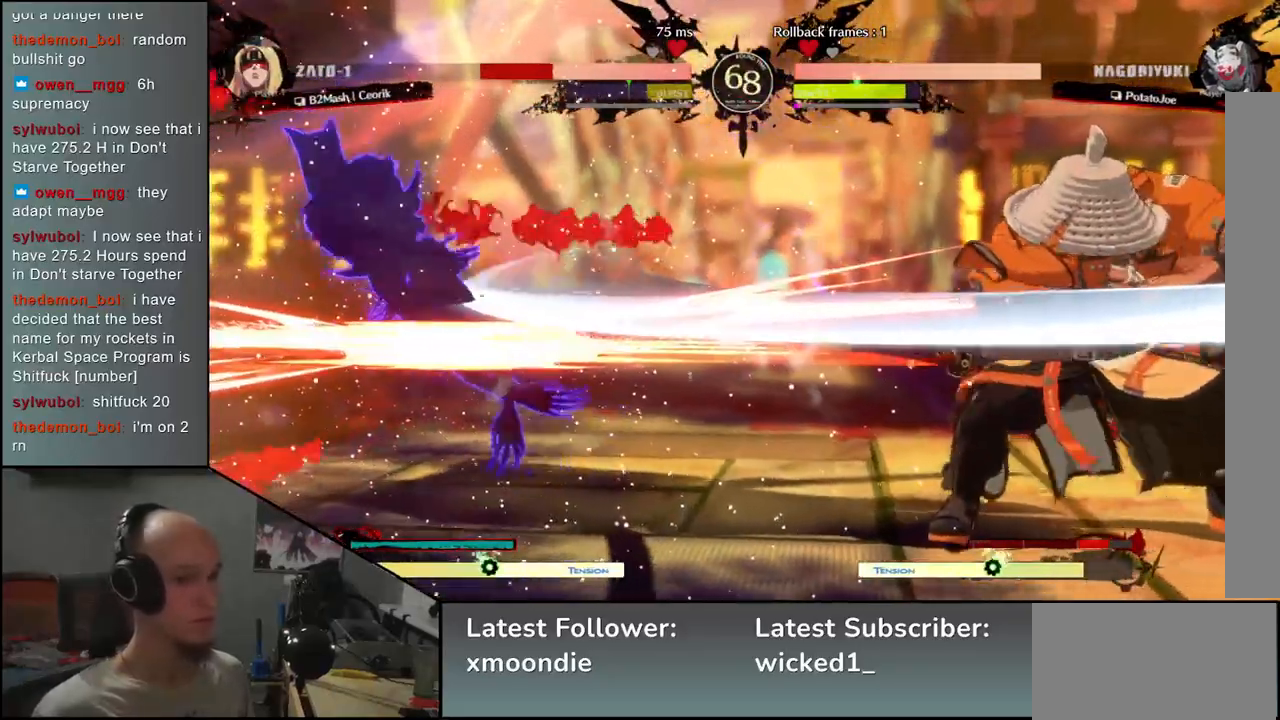
{"dt_ms": 500, "buttons": [], "left_stick": "center", "events": [[17, "left_stick", "right"], [133, "left_stick", "down"], [200, "left_stick", "left"], [217, "L2", "down"], [300, "L2", "up"], [317, "left_stick", "center"]]}
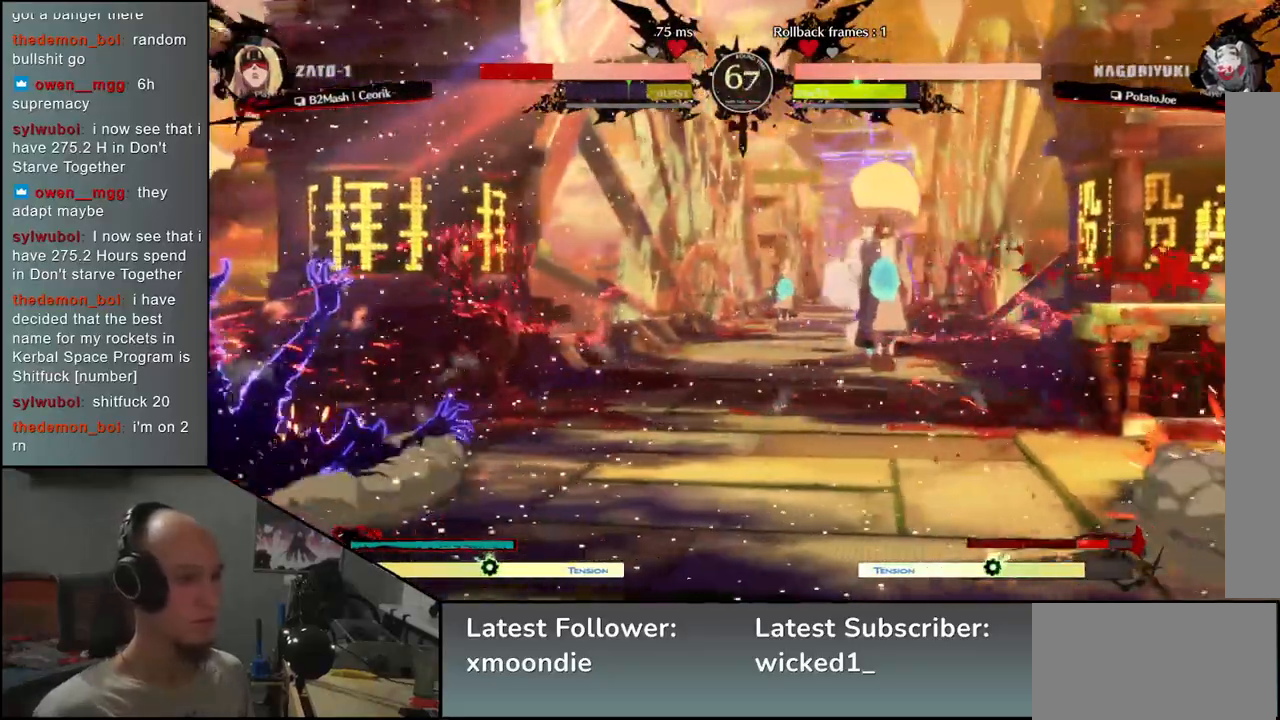
{"dt_ms": 500, "buttons": [], "left_stick": "center", "events": []}
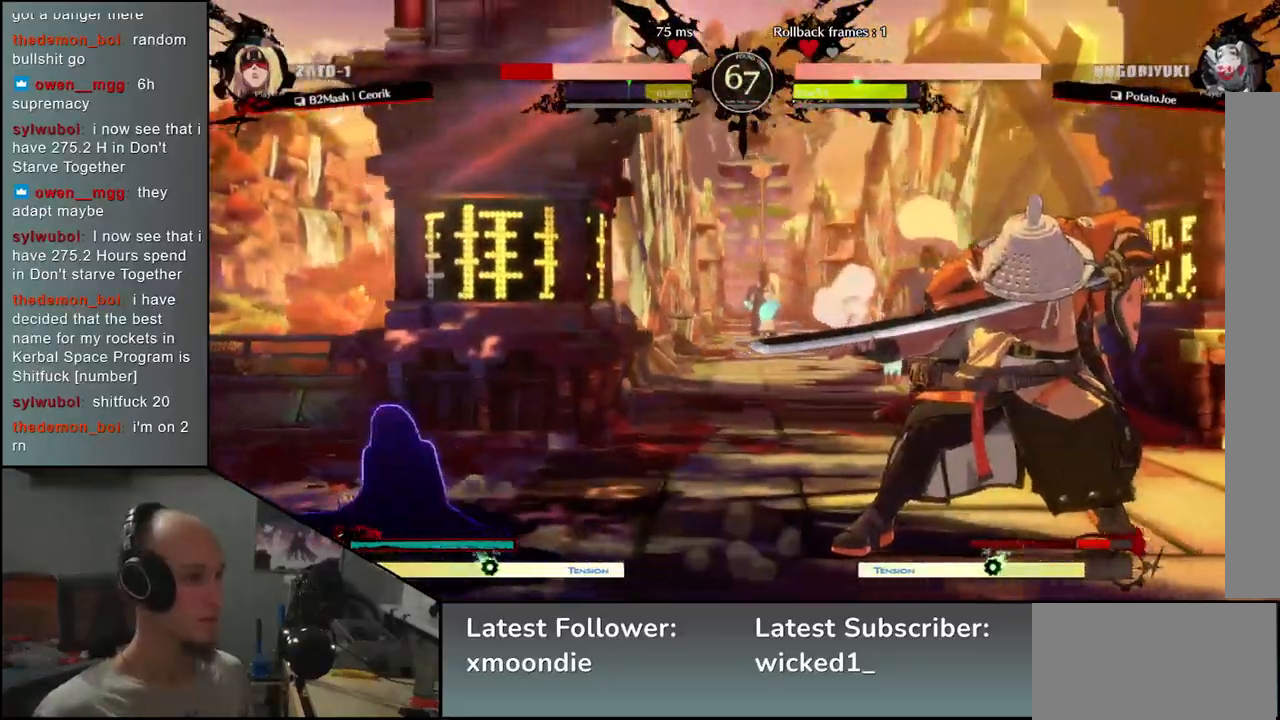
{"dt_ms": 1000, "buttons": [], "left_stick": "right", "events": [[100, "left_stick", "left"], [367, "left_stick", "center"], [433, "SQUARE", "down"], [517, "SQUARE", "up"], [950, "left_stick", "right"]]}
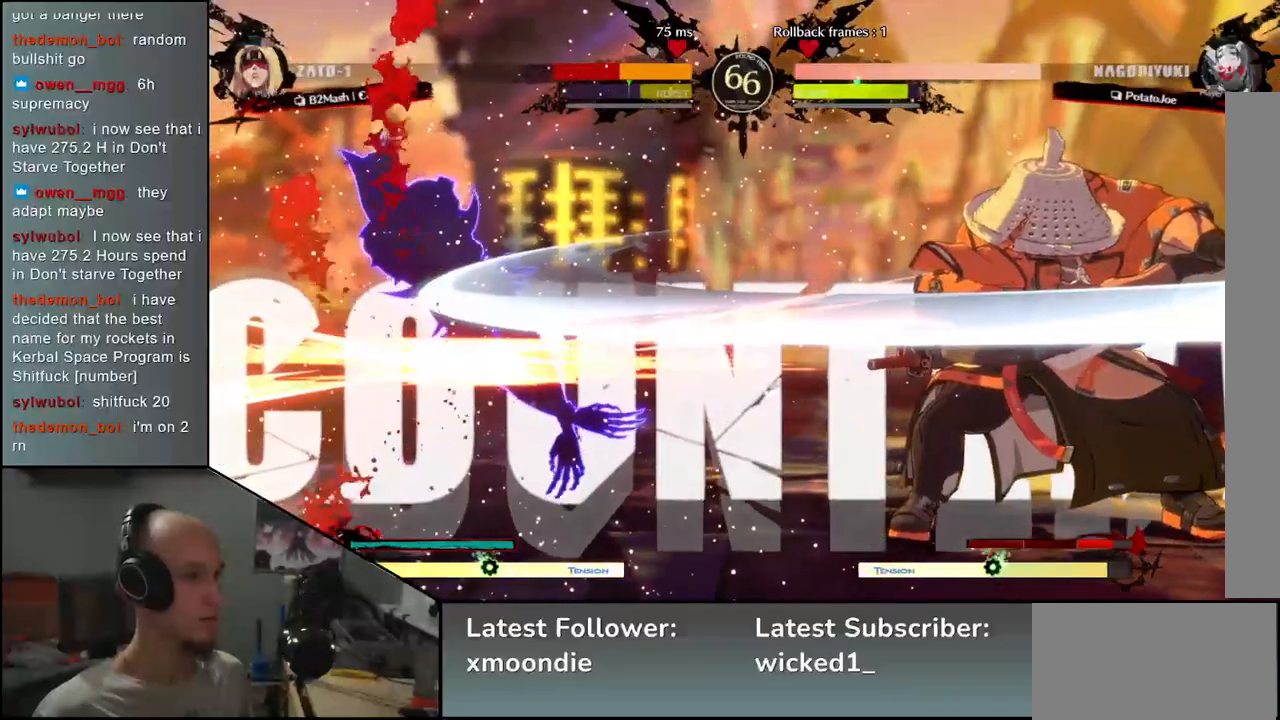
{"dt_ms": 500, "buttons": [], "left_stick": "center", "events": [[283, "left_stick", "down"], [333, "left_stick", "left"], [350, "L2", "down"], [417, "L2", "up"], [467, "left_stick", "center"]]}
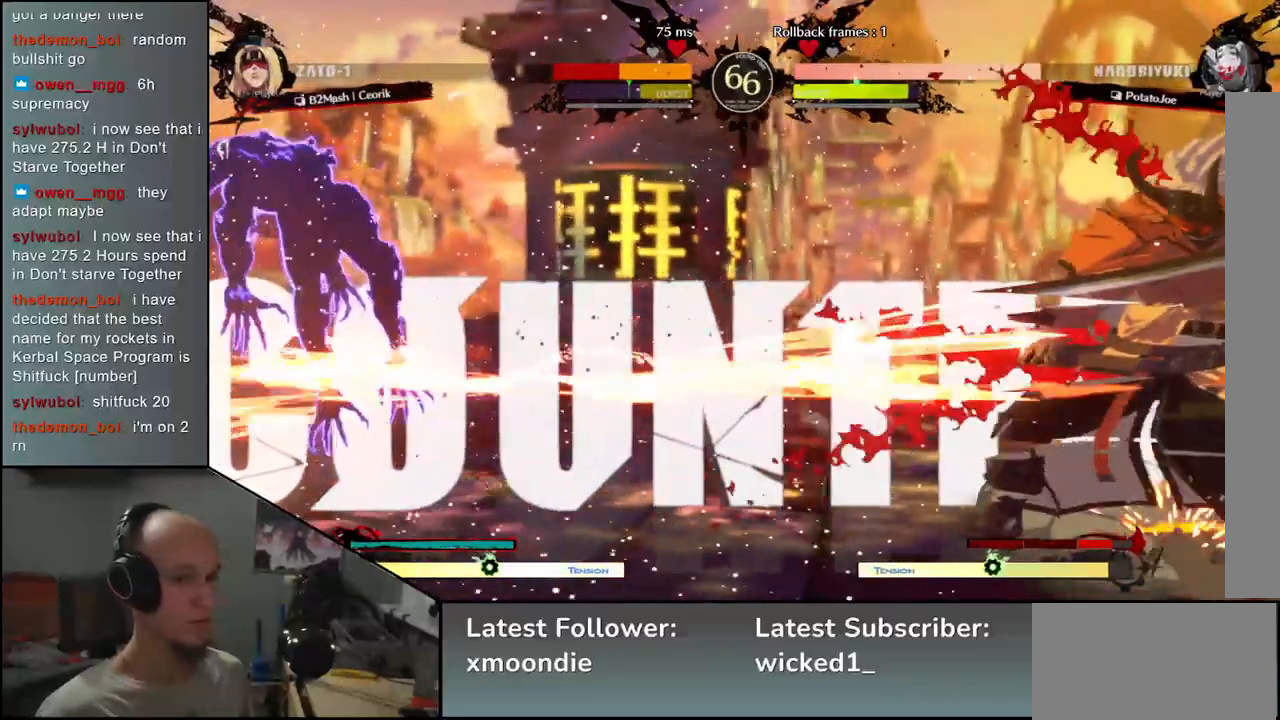
{"dt_ms": 500, "buttons": [], "left_stick": "left", "events": [[500, "left_stick", "left"]]}
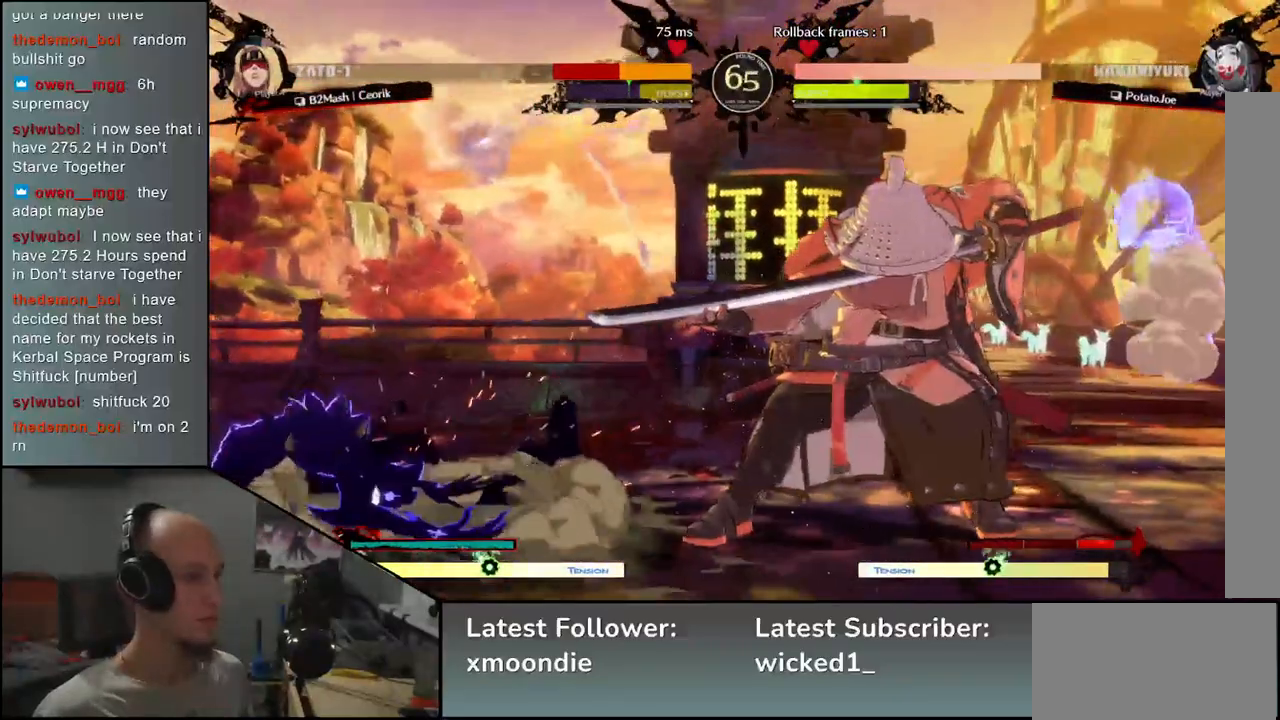
{"dt_ms": 500, "buttons": [], "left_stick": "center", "events": [[250, "left_stick", "center"], [367, "left_stick", "right"], [500, "left_stick", "center"]]}
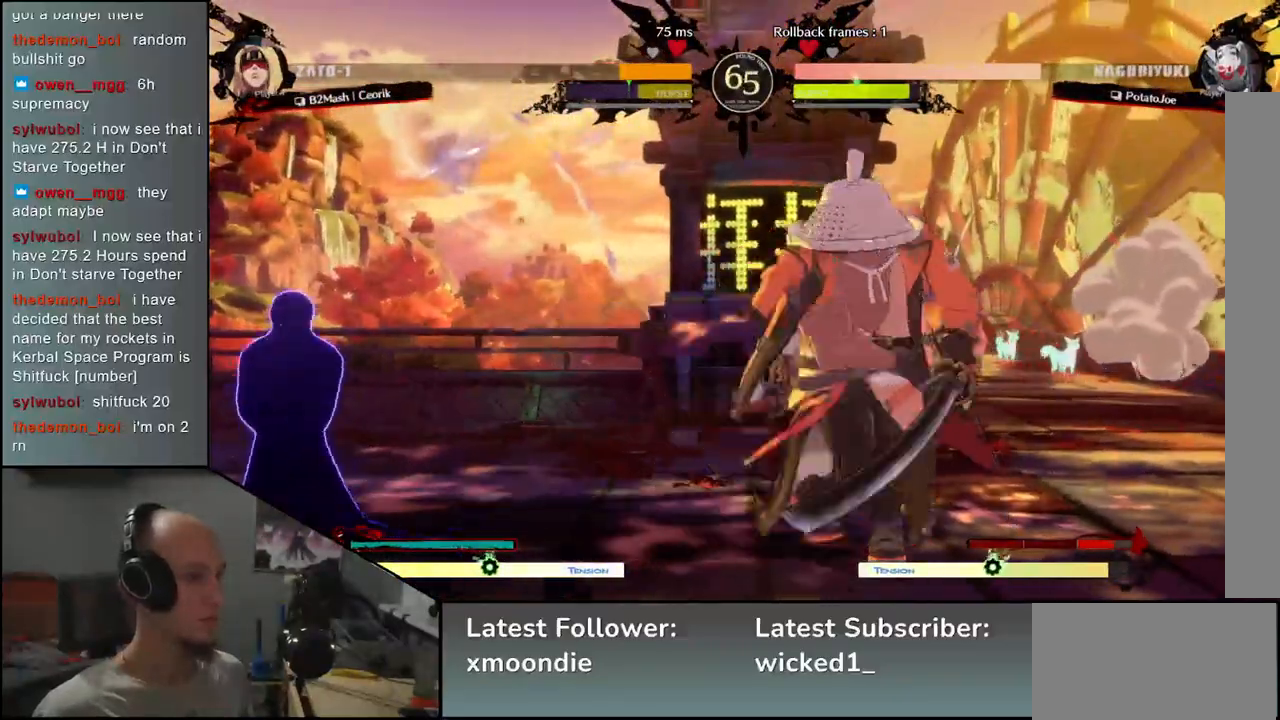
{"dt_ms": 500, "buttons": [], "left_stick": "center", "events": [[17, "left_stick", "left"], [133, "SQUARE", "down"], [133, "left_stick", "center"], [233, "SQUARE", "up"]]}
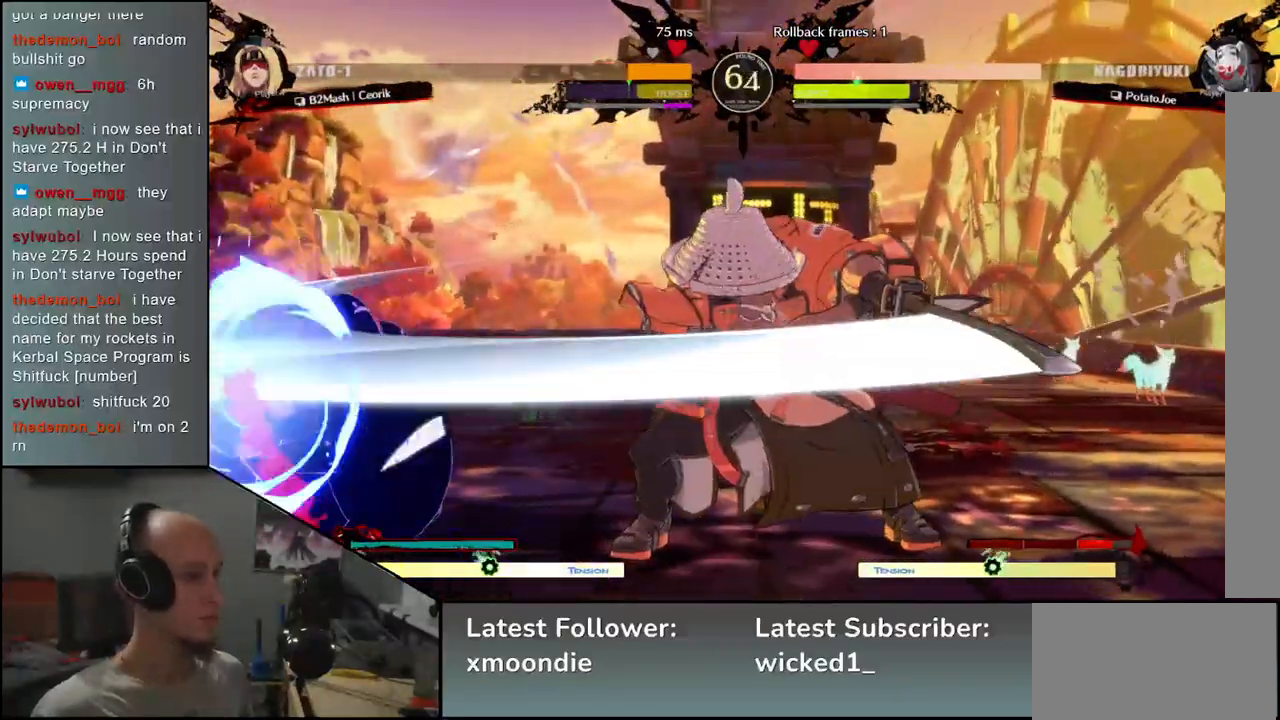
{"dt_ms": 500, "buttons": [], "left_stick": "right", "events": [[100, "left_stick", "right"]]}
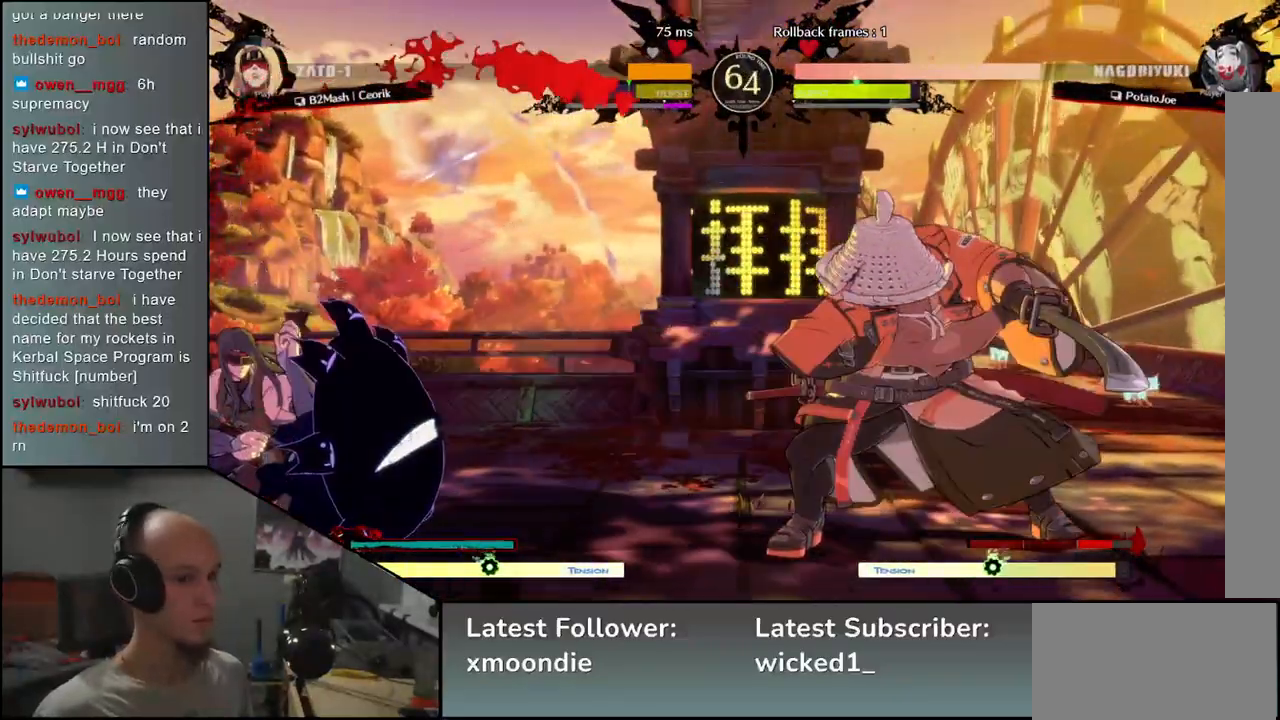
{"dt_ms": 500, "buttons": [], "left_stick": "right", "events": [[267, "left_stick", "down"], [317, "left_stick", "left"], [400, "left_stick", "up"], [450, "left_stick", "right"]]}
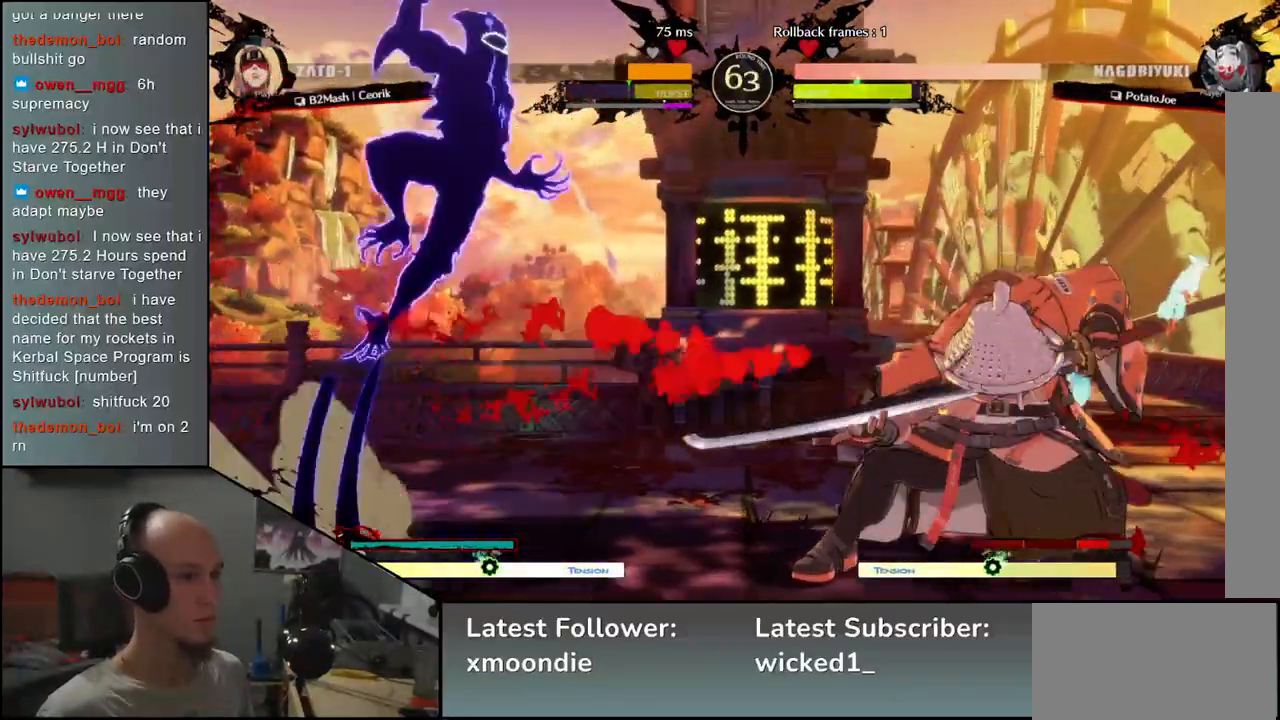
{"dt_ms": 500, "buttons": [], "left_stick": "right", "events": [[350, "L2", "down"], [400, "L2", "up"]]}
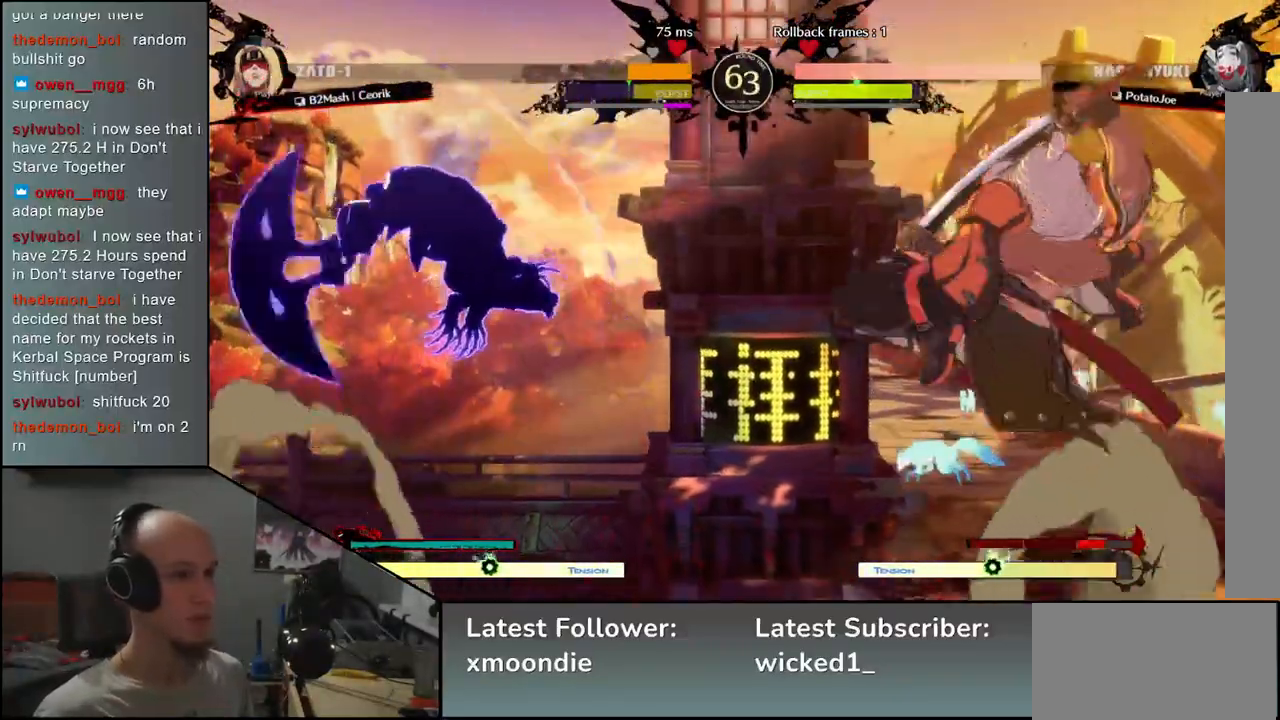
{"dt_ms": 500, "buttons": [], "left_stick": "right", "events": []}
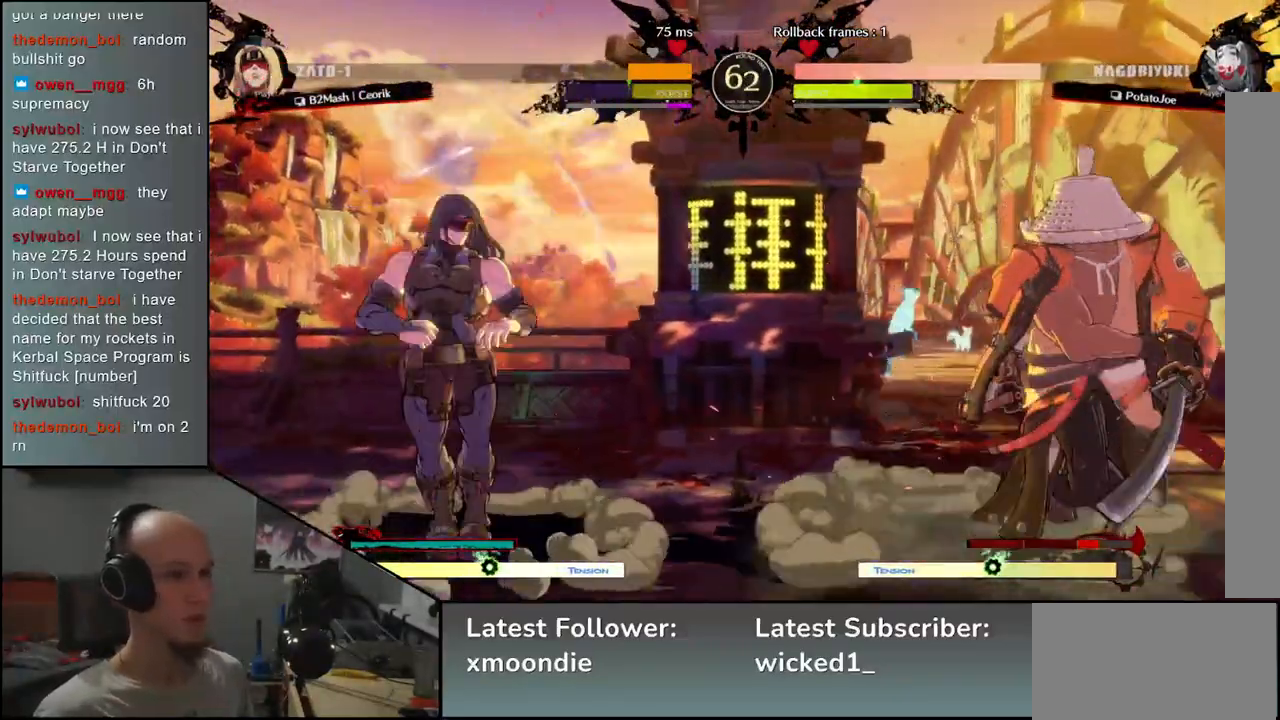
{"dt_ms": 500, "buttons": [], "left_stick": "down-right", "events": [[33, "left_stick", "down-right"], [83, "SQUARE", "down"], [217, "SQUARE", "up"]]}
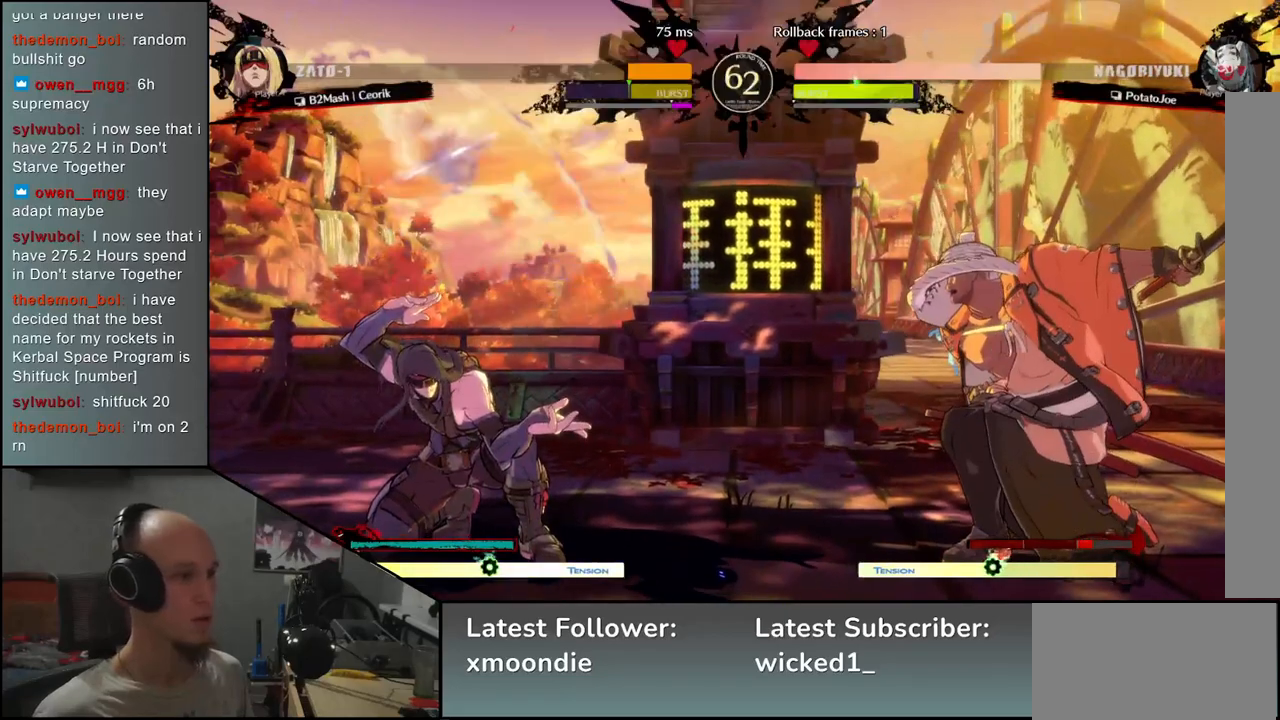
{"dt_ms": 500, "buttons": [], "left_stick": "right", "events": [[17, "left_stick", "right"], [233, "R2", "down"], [317, "R2", "up"], [417, "R2", "down"], [483, "R2", "up"]]}
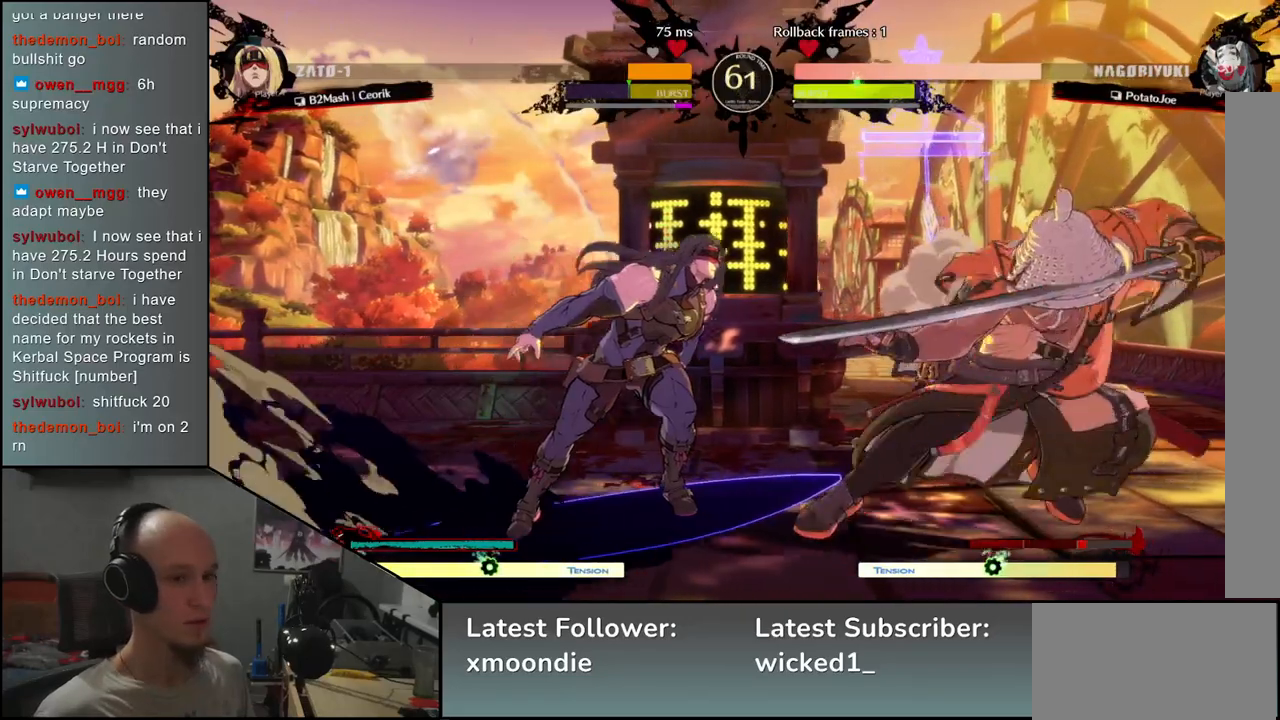
{"dt_ms": 500, "buttons": [], "left_stick": "right", "events": [[100, "R2", "down"], [183, "R2", "up"]]}
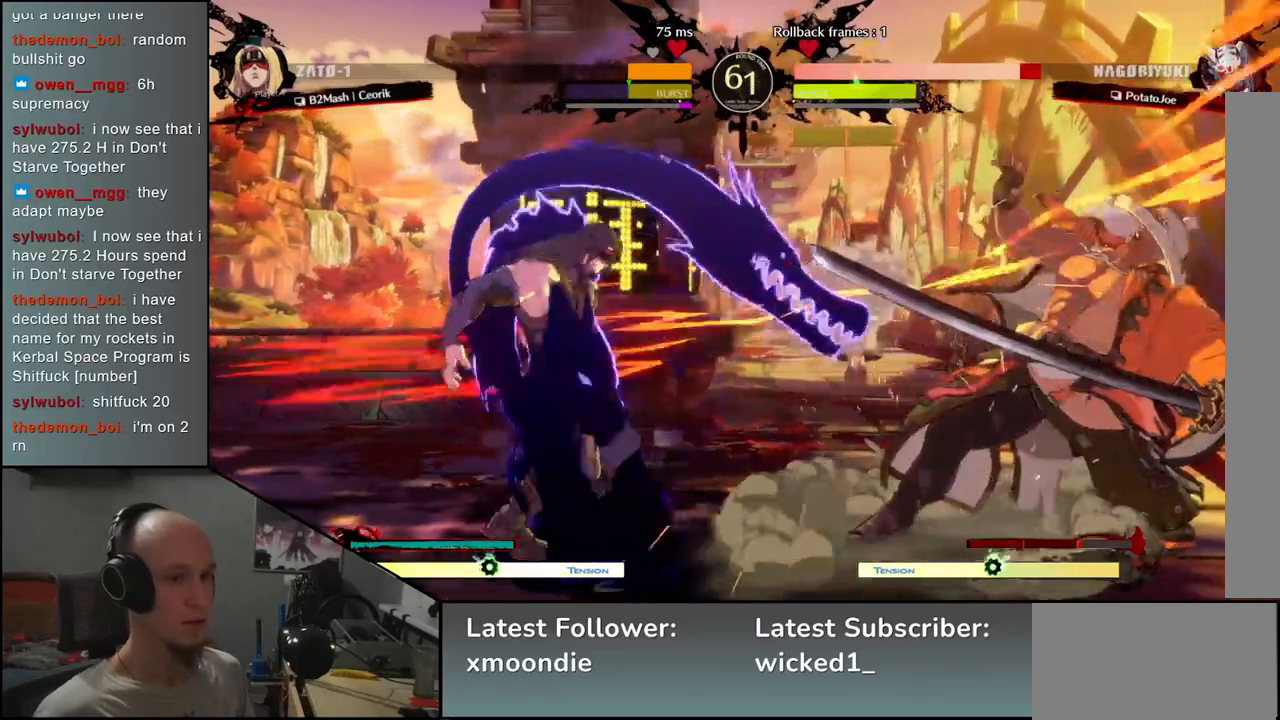
{"dt_ms": 500, "buttons": [], "left_stick": "right", "events": []}
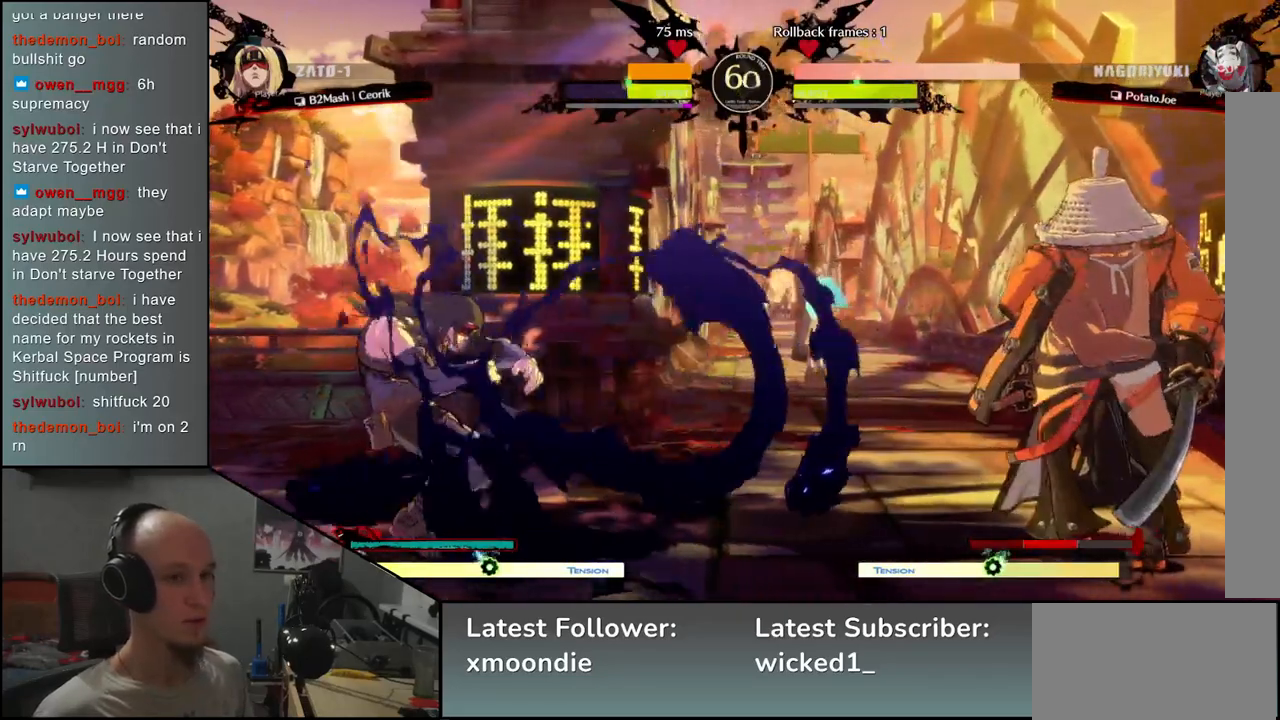
{"dt_ms": 500, "buttons": ["L1"], "left_stick": "left", "events": [[350, "left_stick", "down"], [417, "L1", "down"], [417, "left_stick", "left"]]}
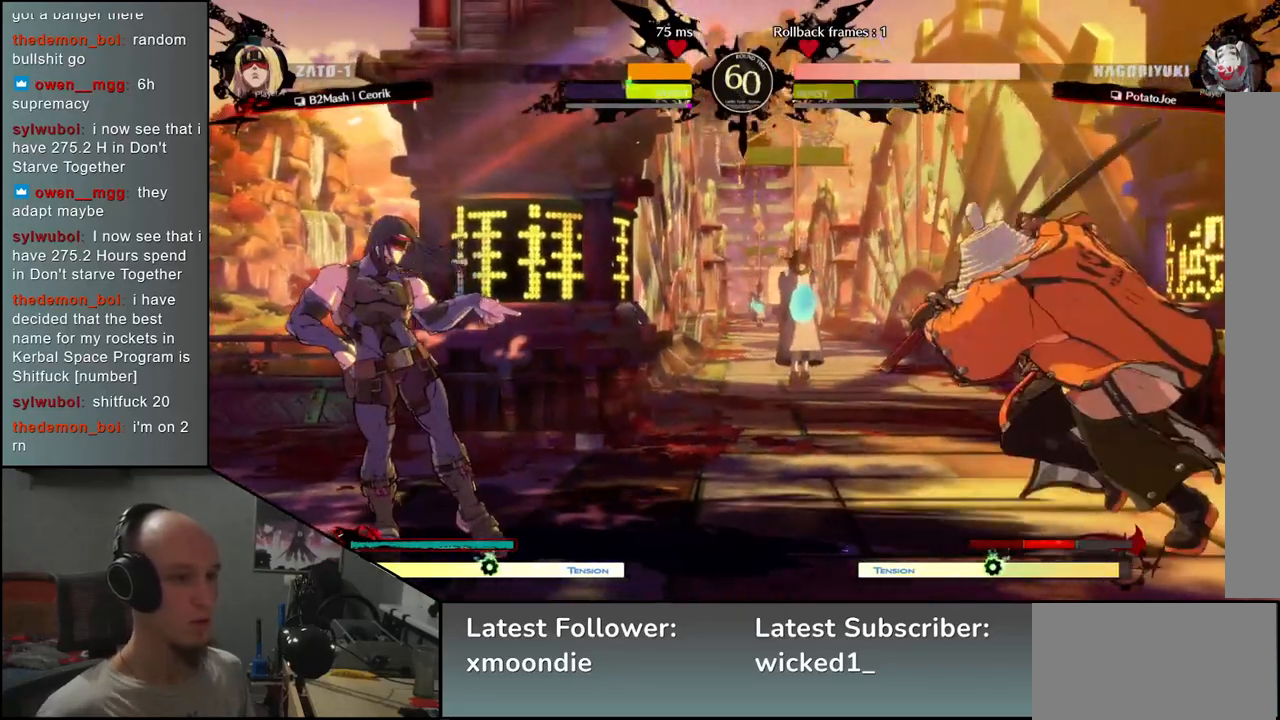
{"dt_ms": 500, "buttons": [], "left_stick": "center", "events": [[50, "L1", "up"], [83, "left_stick", "center"], [417, "TRIANGLE", "down"], [483, "TRIANGLE", "up"]]}
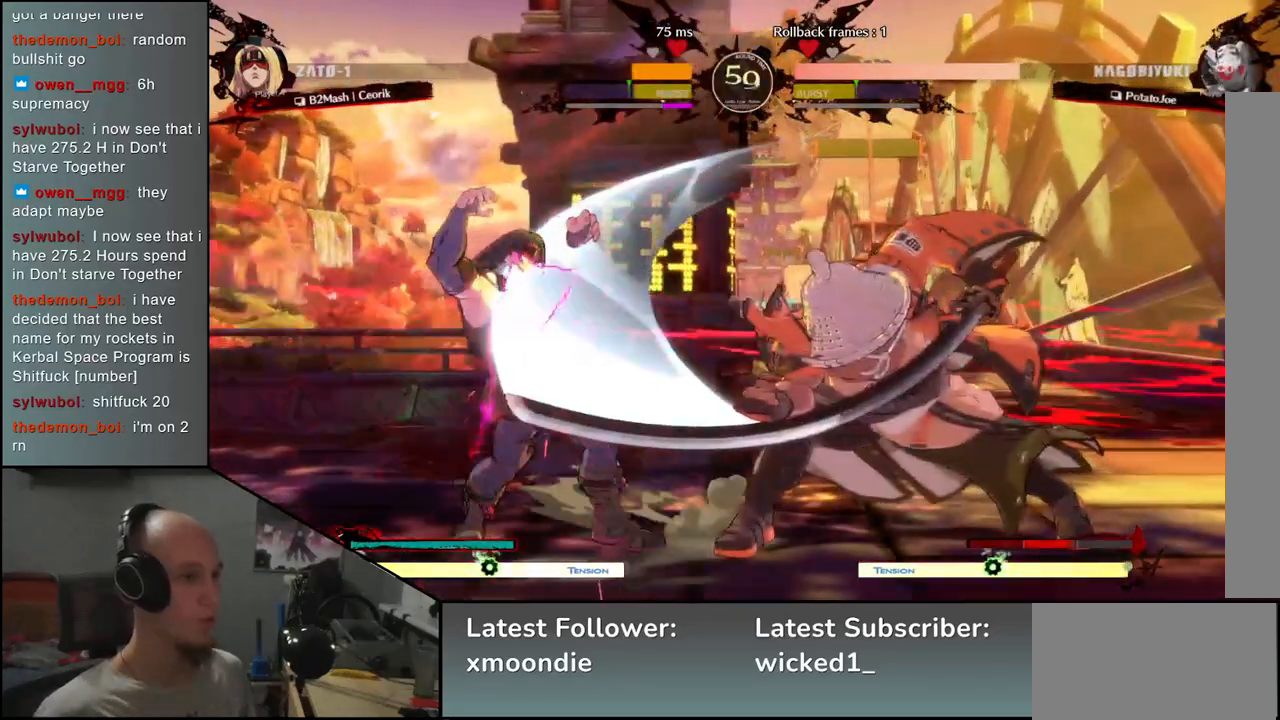
{"dt_ms": 500, "buttons": ["TRIANGLE"], "left_stick": "center", "events": [[117, "TRIANGLE", "down"], [183, "TRIANGLE", "up"], [283, "TRIANGLE", "down"], [367, "TRIANGLE", "up"], [467, "TRIANGLE", "down"]]}
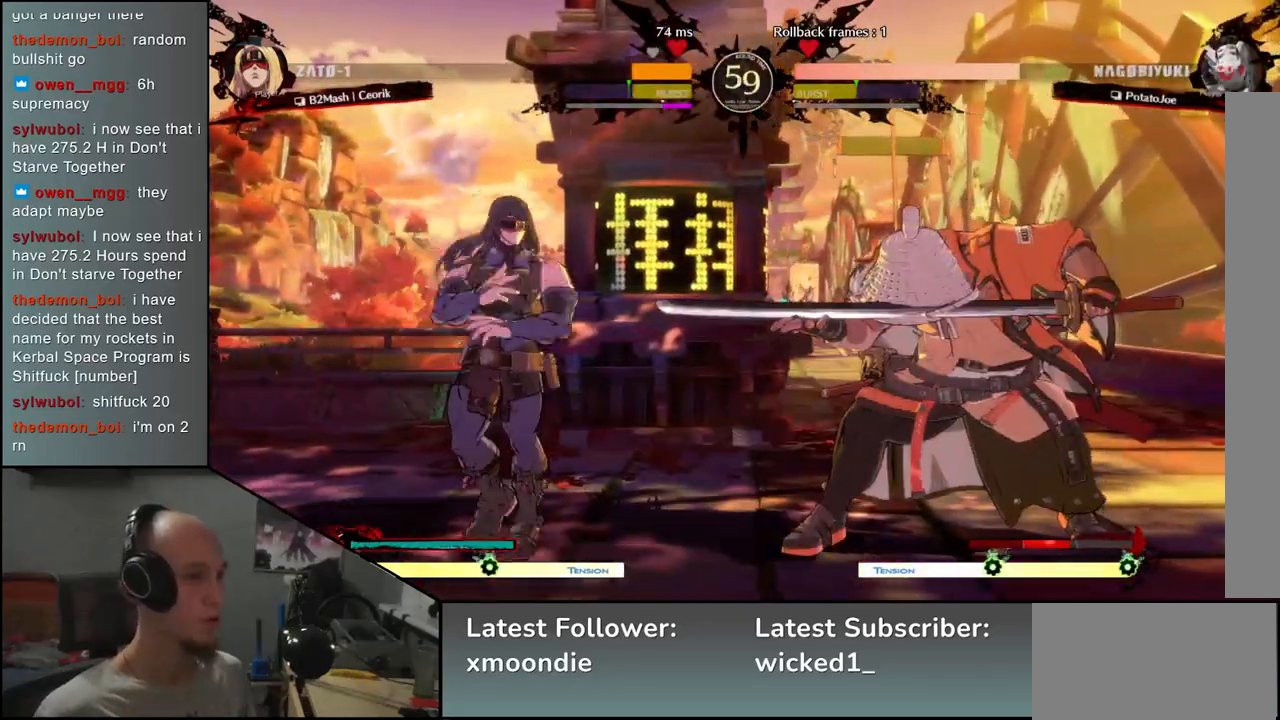
{"dt_ms": 500, "buttons": [], "left_stick": "center", "events": [[33, "TRIANGLE", "up"], [133, "TRIANGLE", "down"], [217, "TRIANGLE", "up"], [333, "TRIANGLE", "down"], [467, "TRIANGLE", "up"]]}